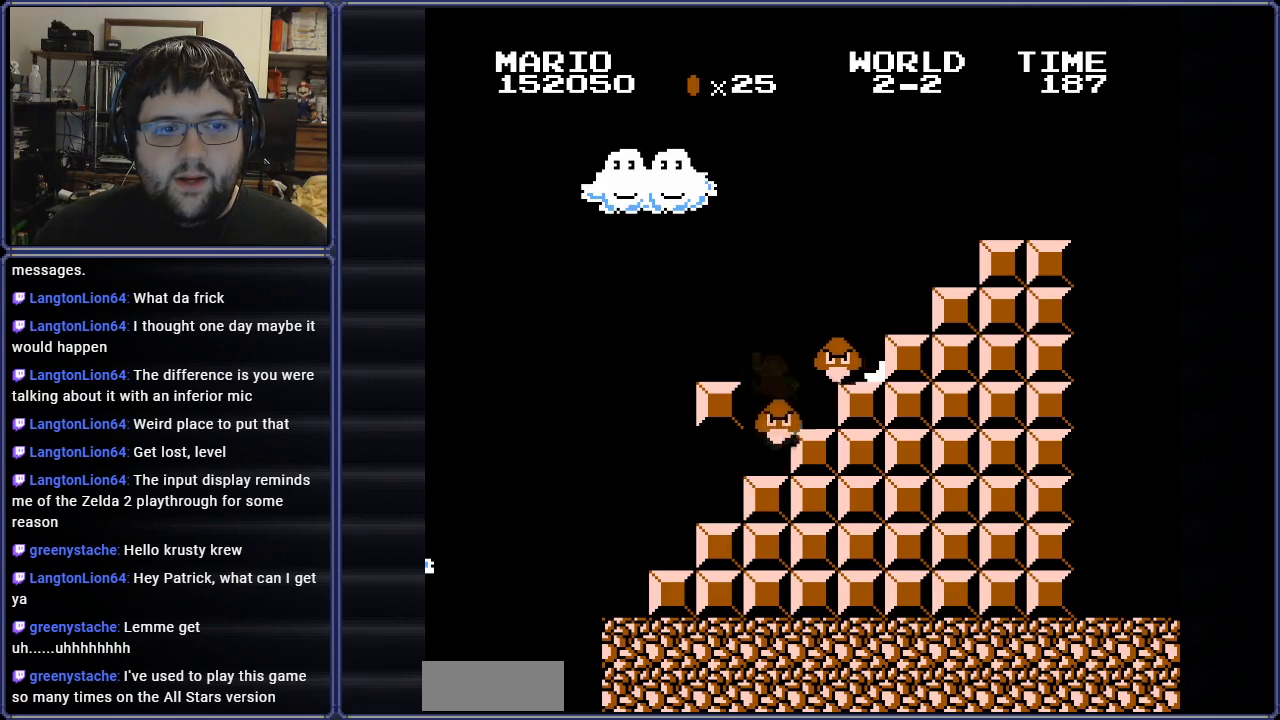
Gameplay with a controller (Nintendo layout); each line is a JSON object with the inputs held at the frame after it. "events" lists button and stick changes between this image and that frame as [ms after this image, input, new state], when the widget could be followed in between. Not read: L3 R3.
{"buttons": ["A", "B", "DPAD_RIGHT"], "events": [[351, "A", "up"], [434, "A", "down"]]}
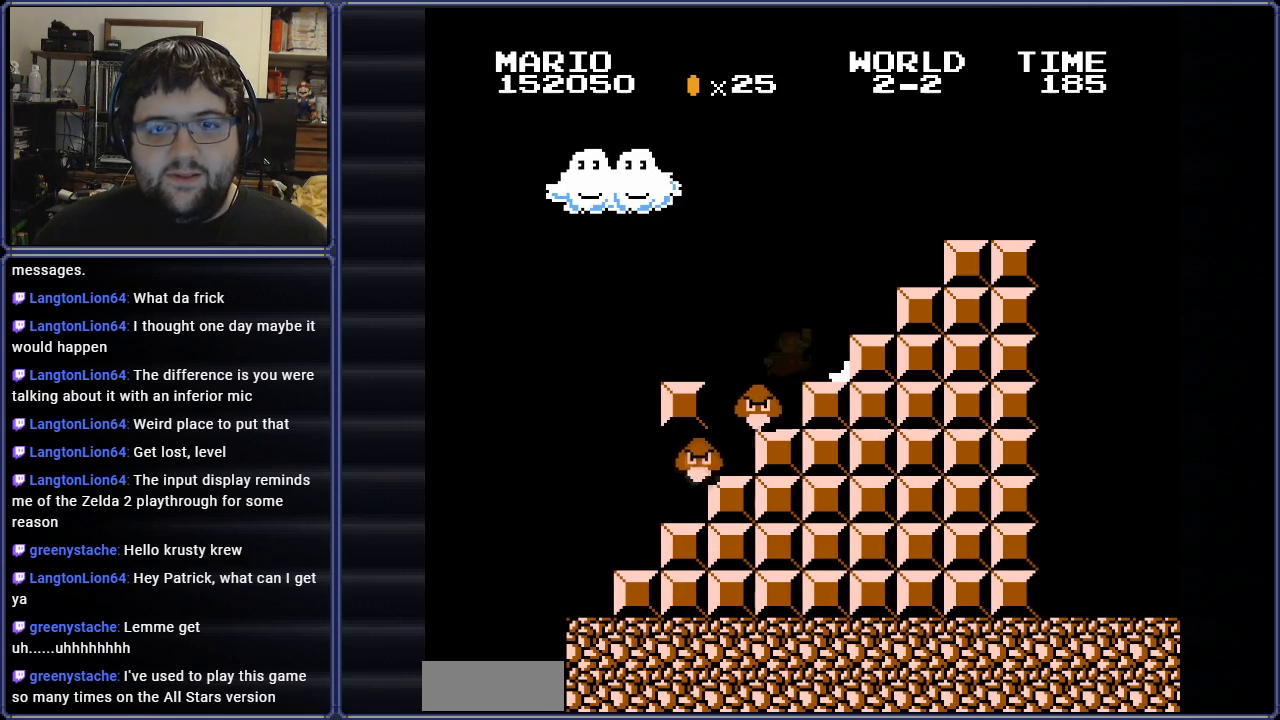
{"buttons": ["B", "DPAD_LEFT"], "events": [[417, "DPAD_LEFT", "down"], [417, "DPAD_RIGHT", "up"], [467, "A", "up"]]}
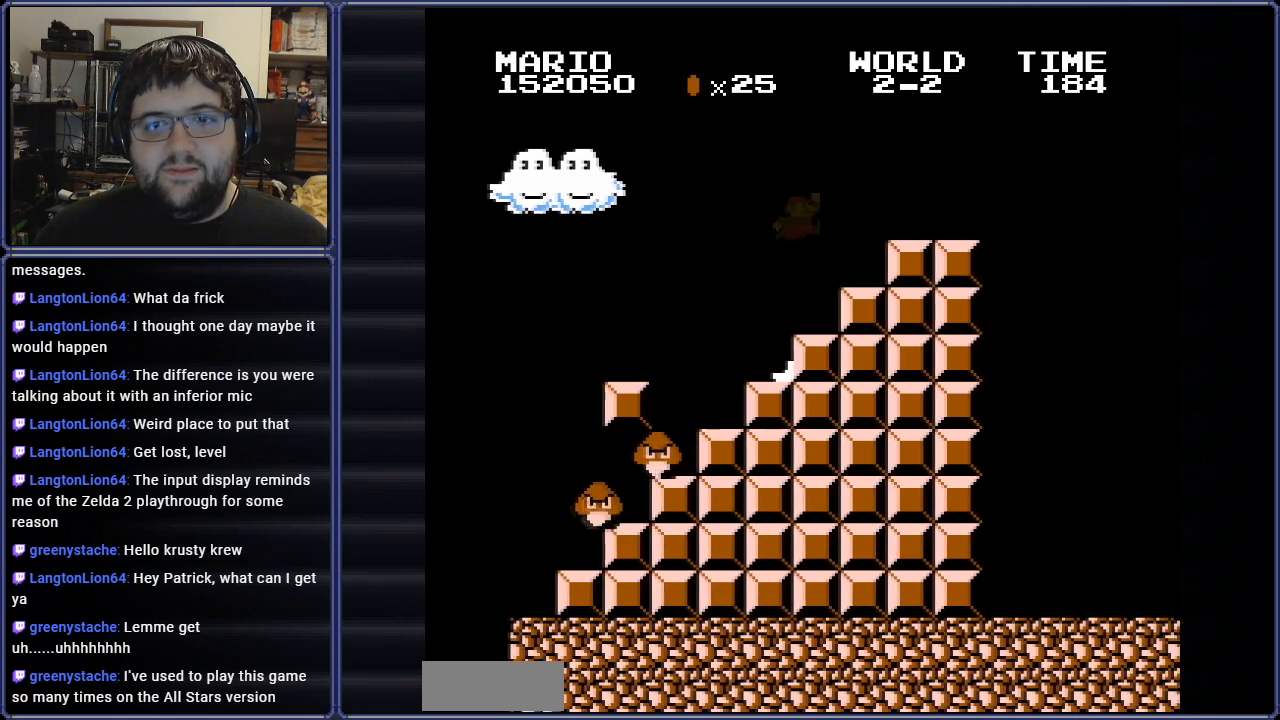
{"buttons": ["A", "B", "DPAD_RIGHT"], "events": [[100, "DPAD_UP", "down"], [150, "DPAD_UP", "up"], [167, "DPAD_LEFT", "up"], [284, "DPAD_RIGHT", "down"], [367, "A", "down"]]}
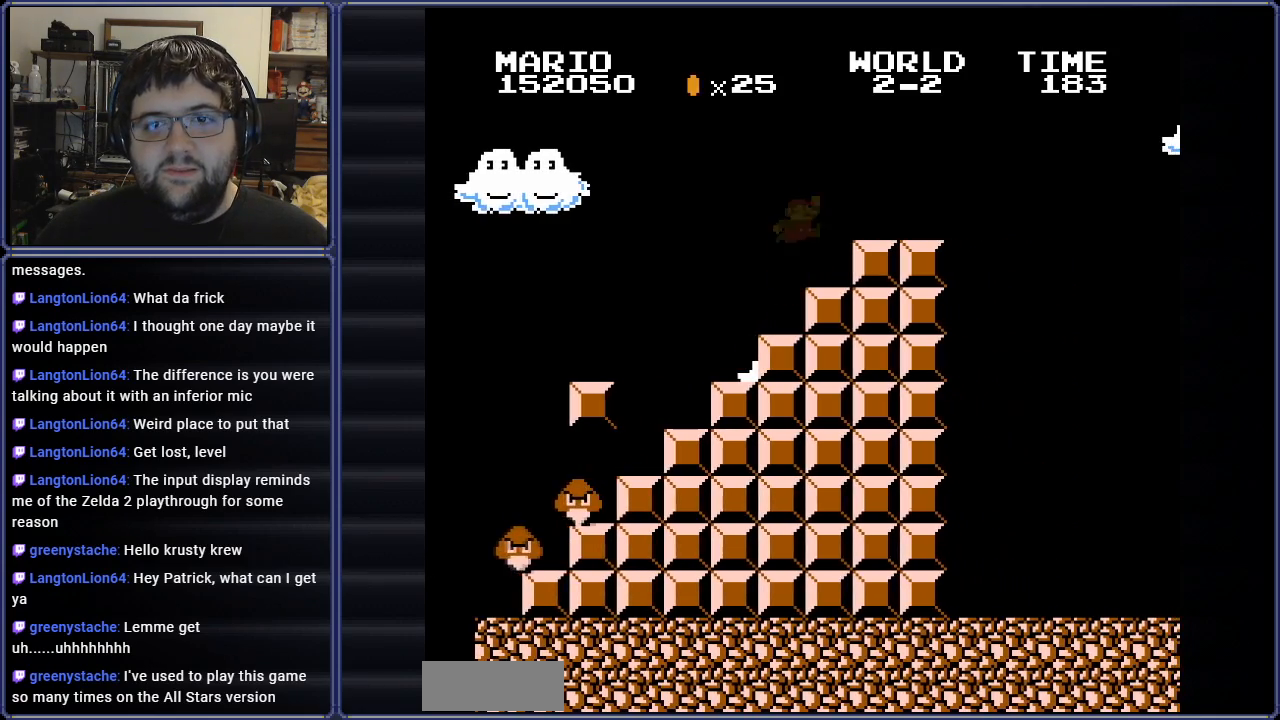
{"buttons": ["B", "DPAD_RIGHT"], "events": [[217, "A", "up"]]}
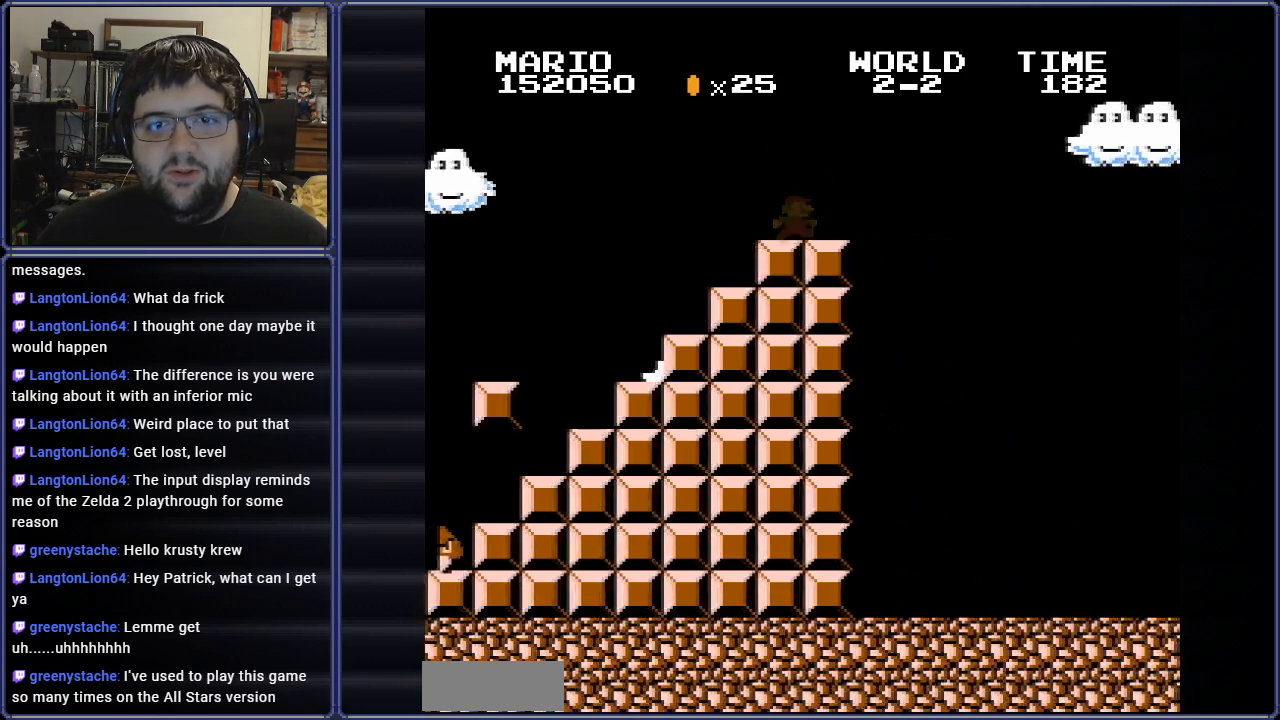
{"buttons": ["A", "B", "DPAD_RIGHT"], "events": [[150, "A", "down"]]}
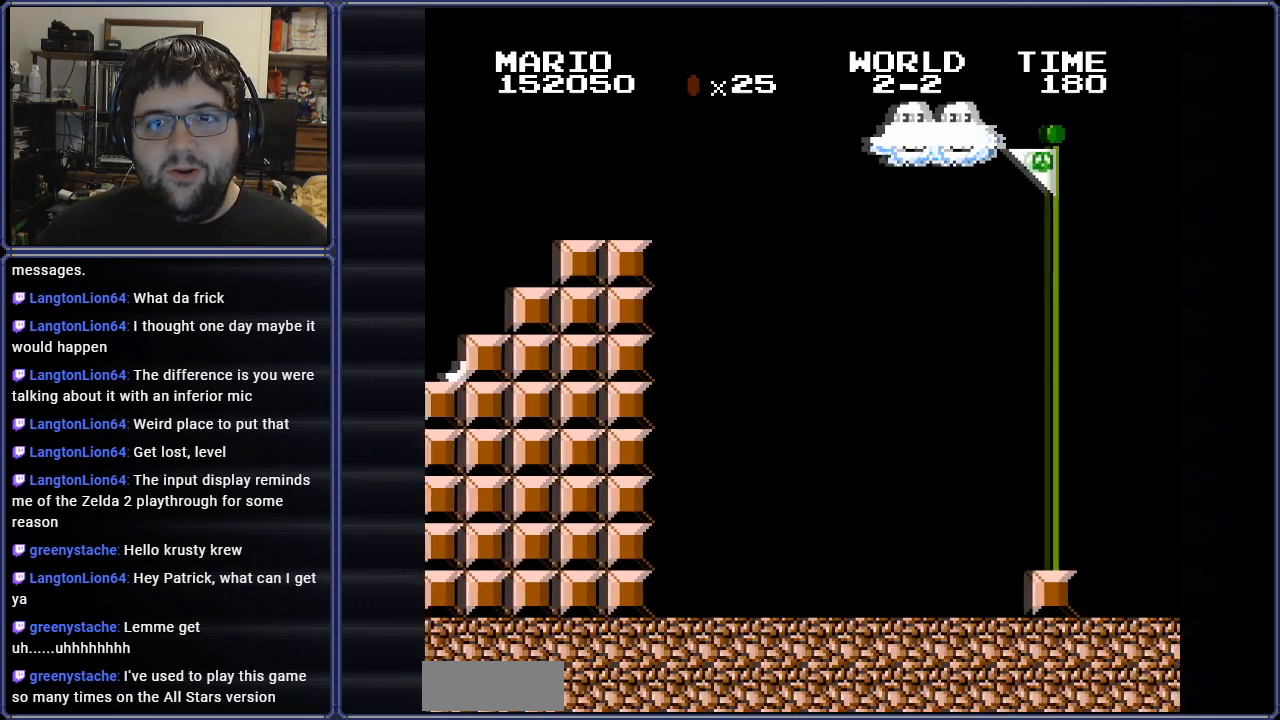
{"buttons": ["A", "B", "DPAD_RIGHT"], "events": []}
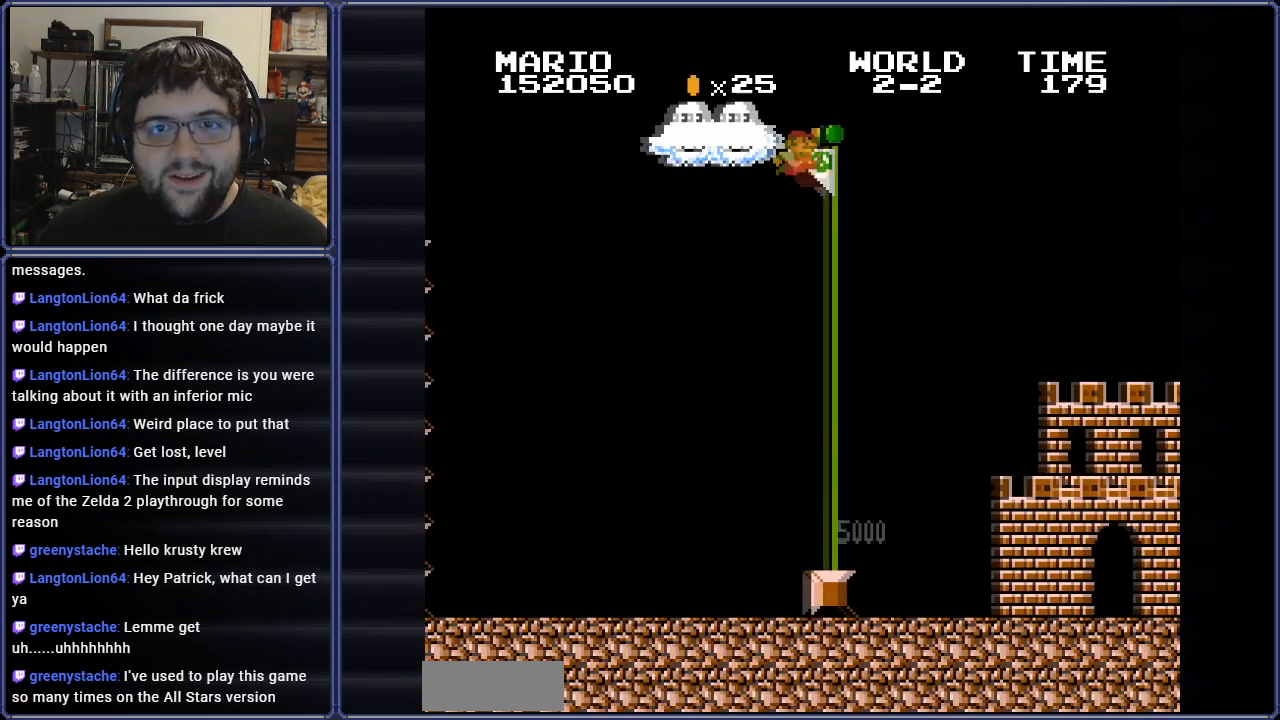
{"buttons": [], "events": [[234, "A", "up"], [250, "DPAD_RIGHT", "up"], [334, "B", "up"]]}
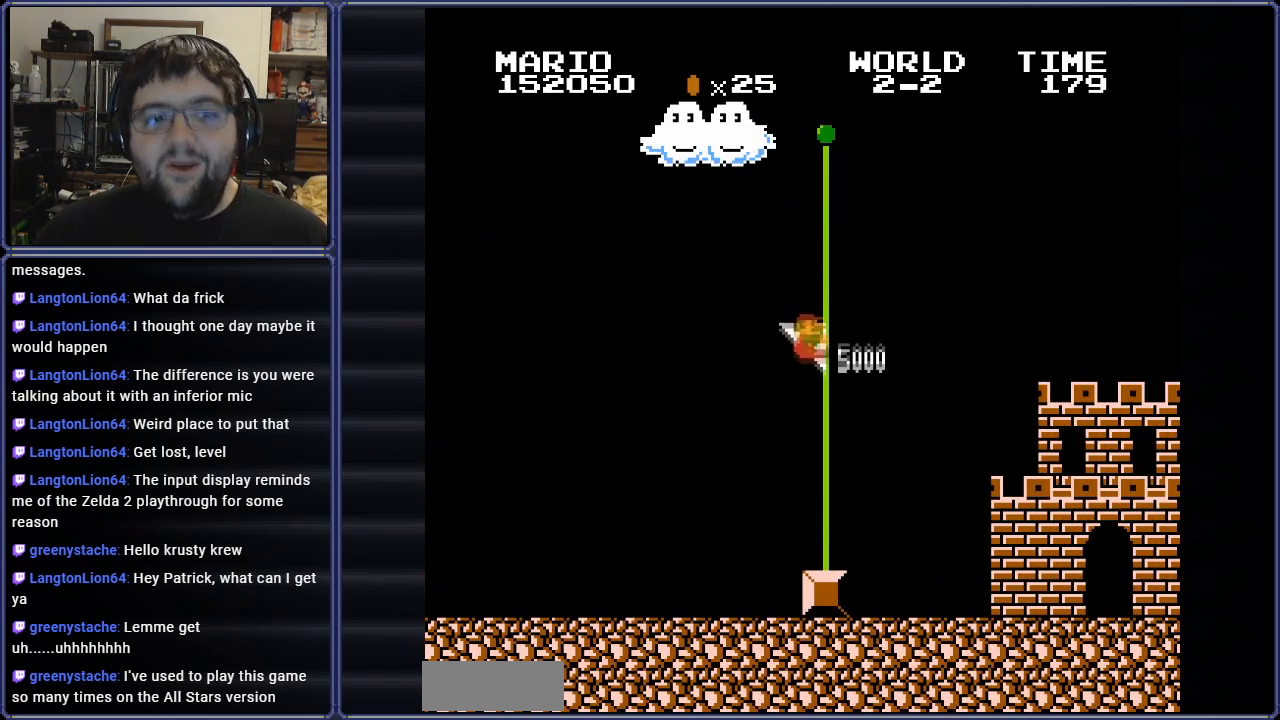
{"buttons": [], "events": []}
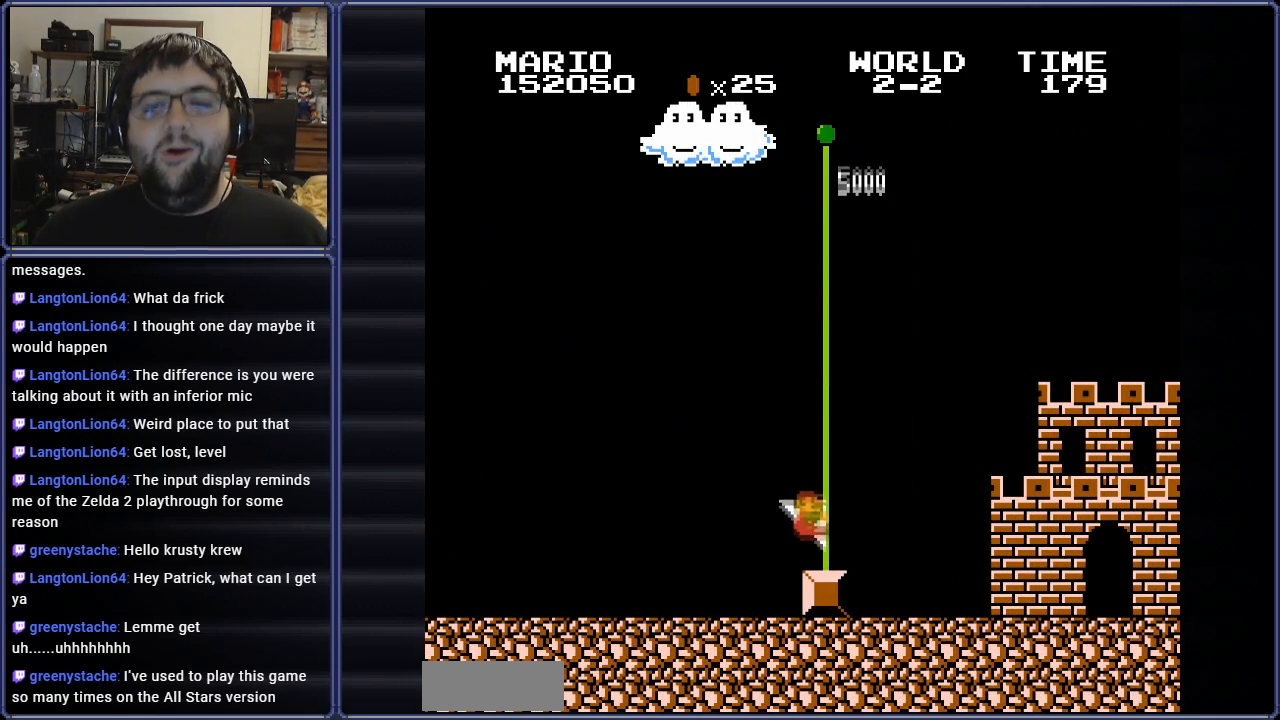
{"buttons": [], "events": []}
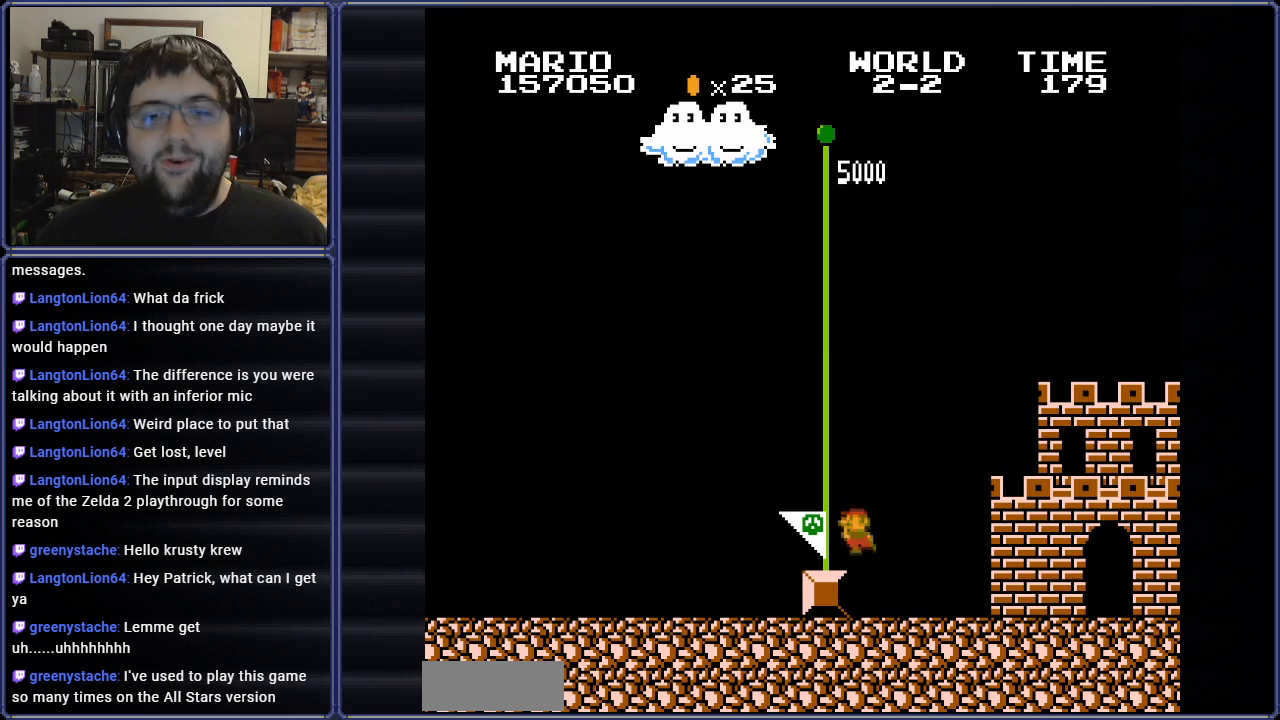
{"buttons": [], "events": []}
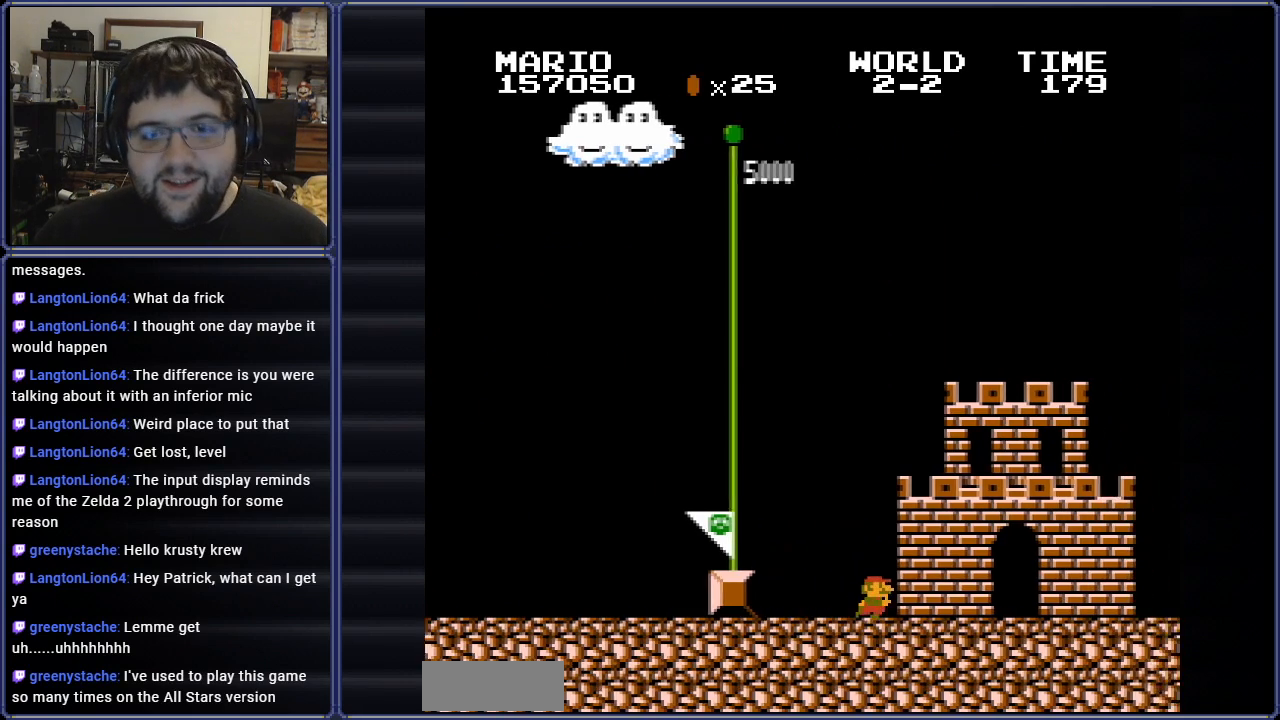
{"buttons": [], "events": []}
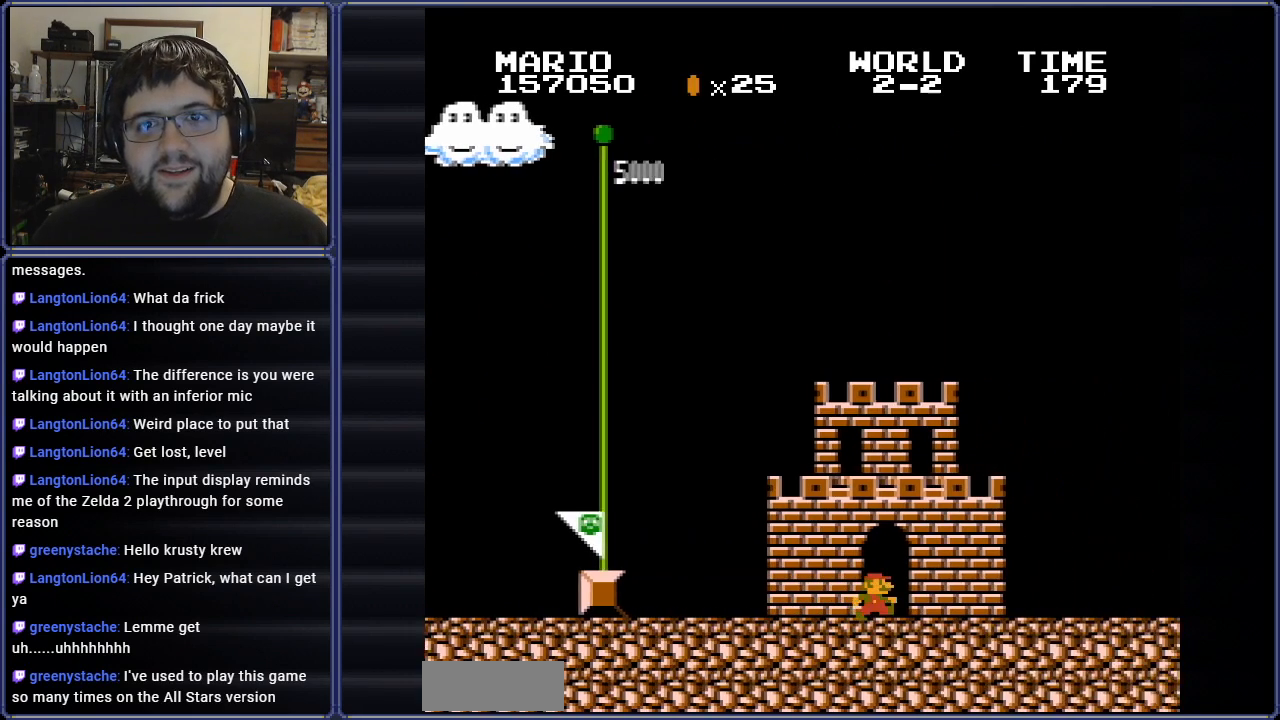
{"buttons": [], "events": []}
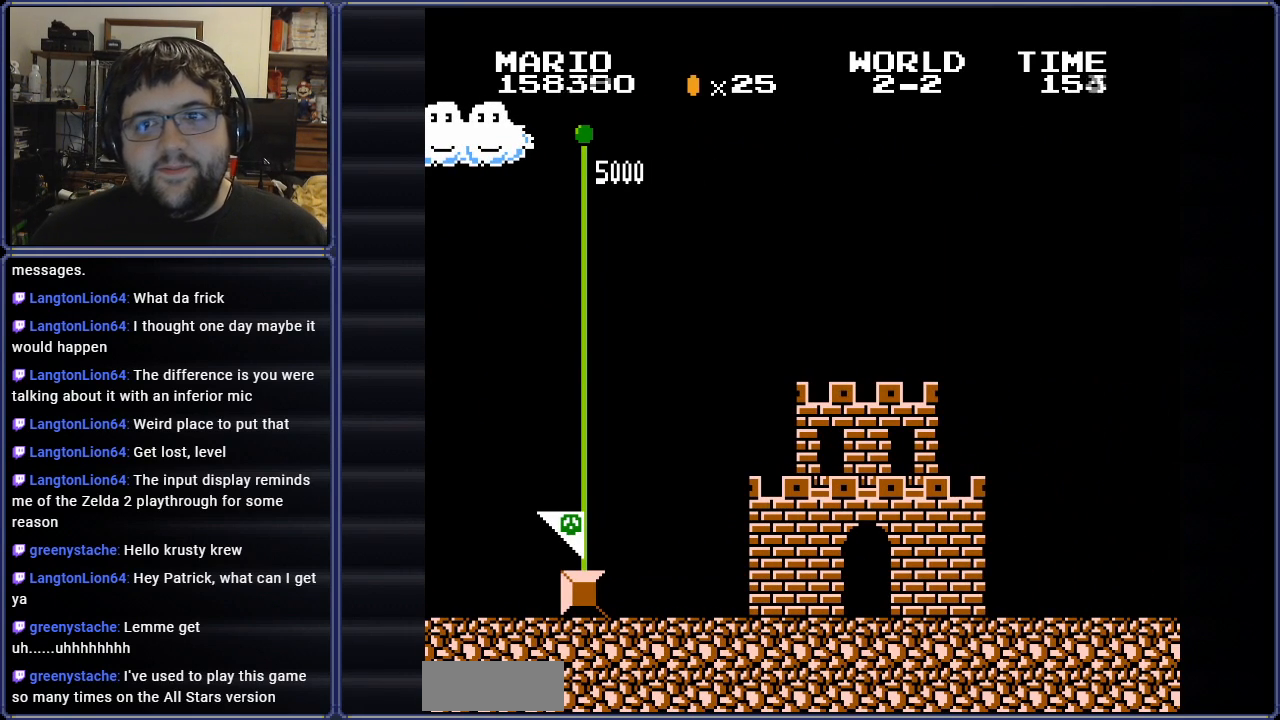
{"buttons": [], "events": []}
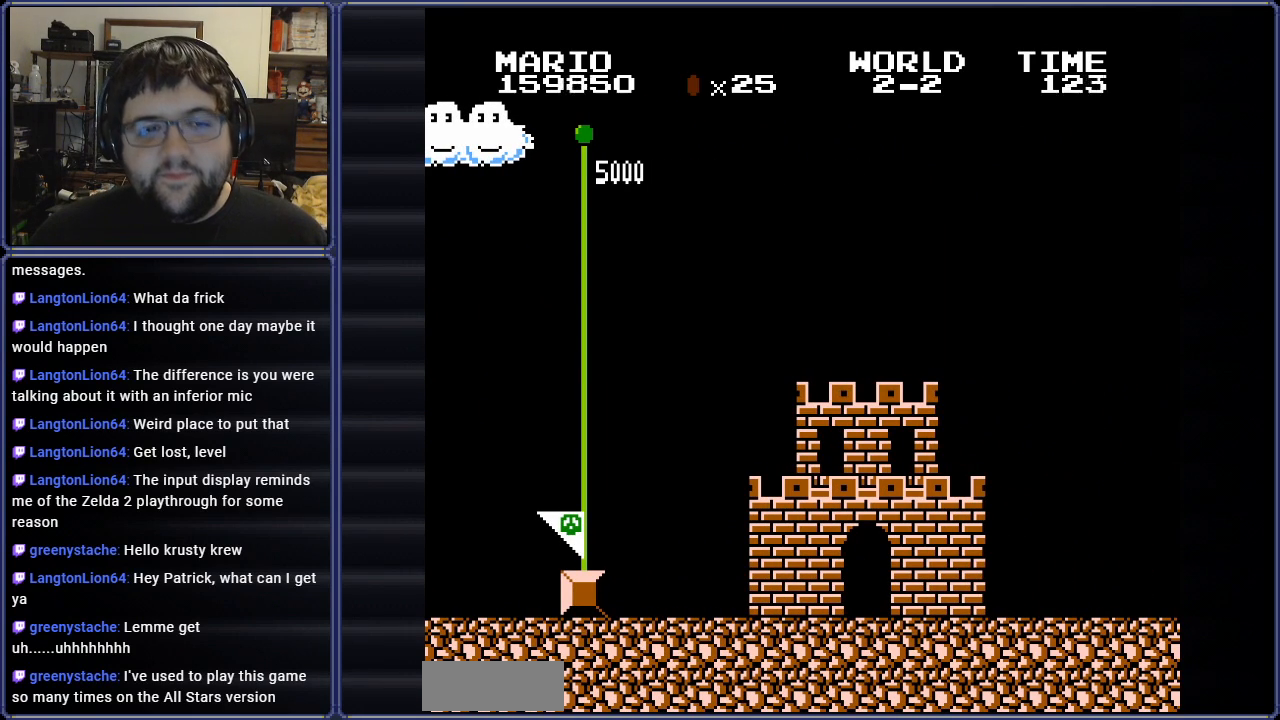
{"buttons": [], "events": []}
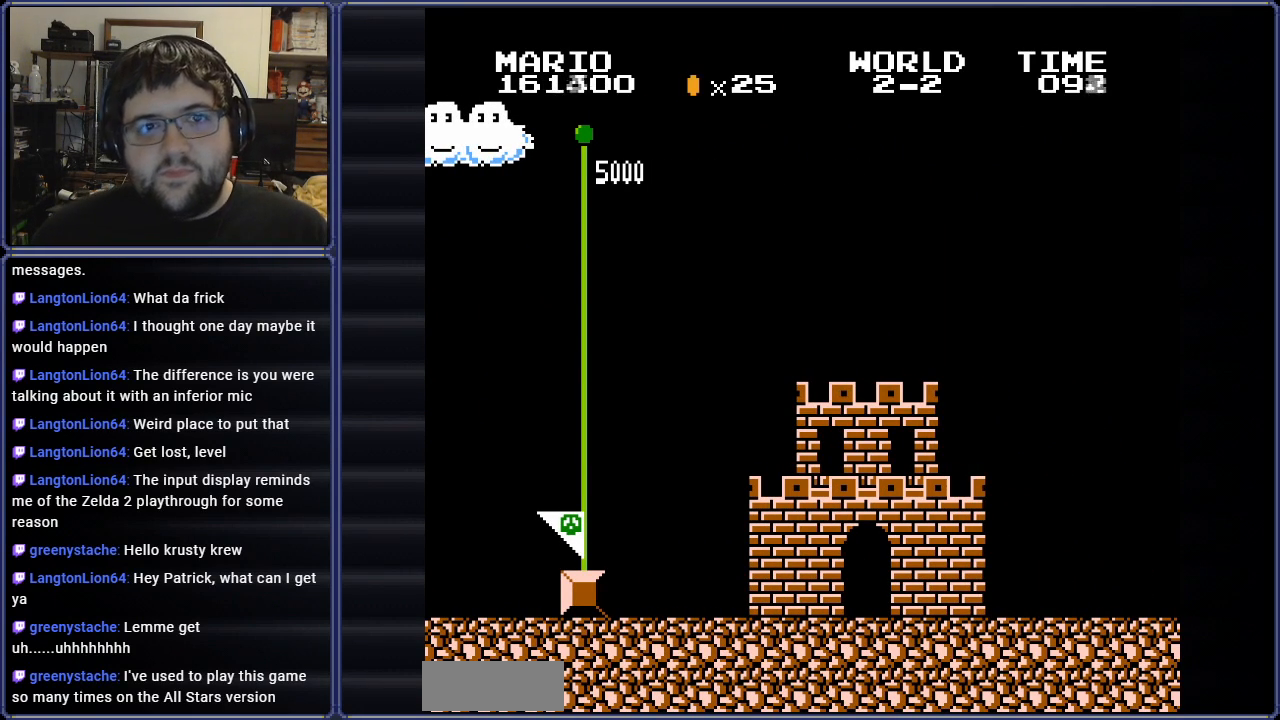
{"buttons": [], "events": []}
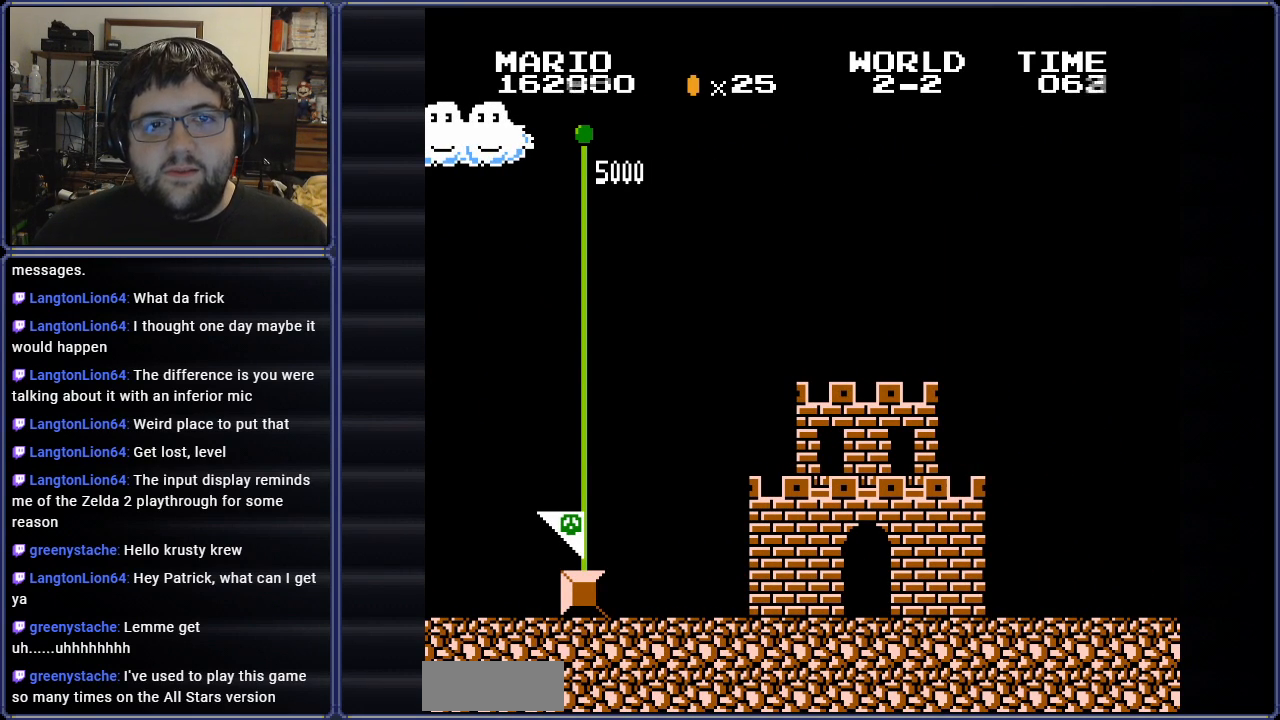
{"buttons": ["A"], "events": [[483, "A", "down"]]}
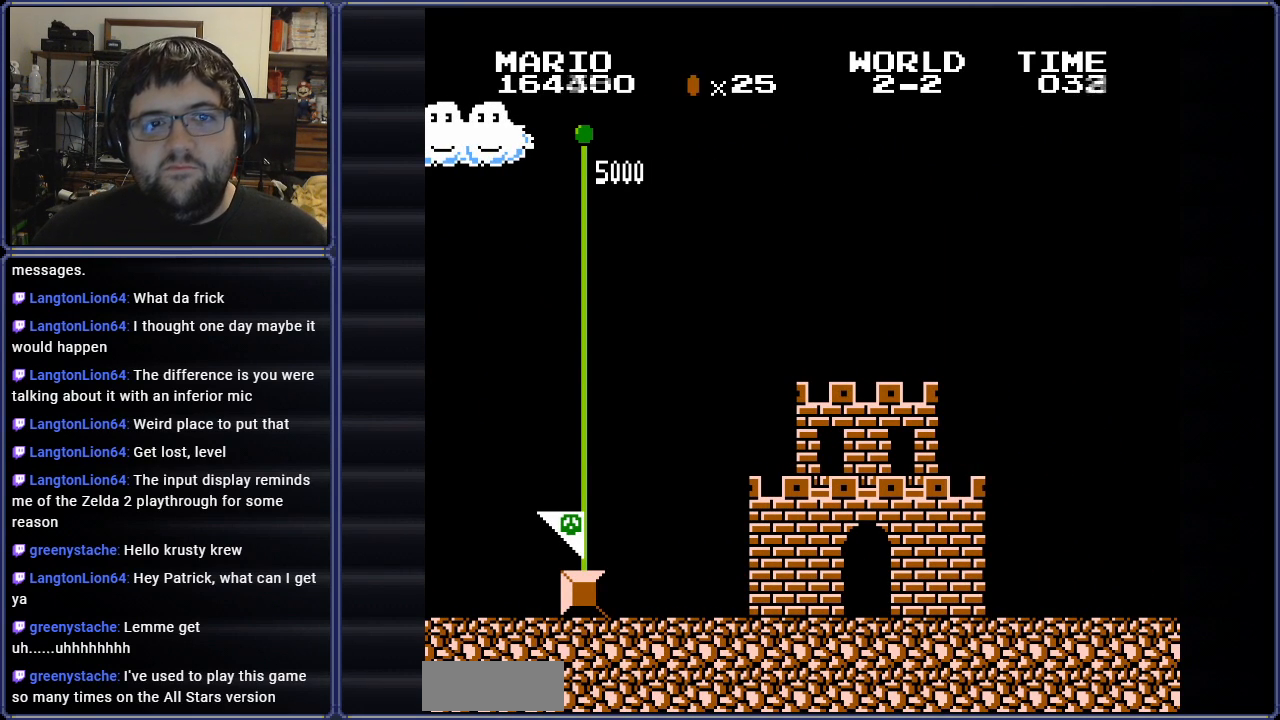
{"buttons": ["A"], "events": [[134, "A", "up"], [484, "A", "down"]]}
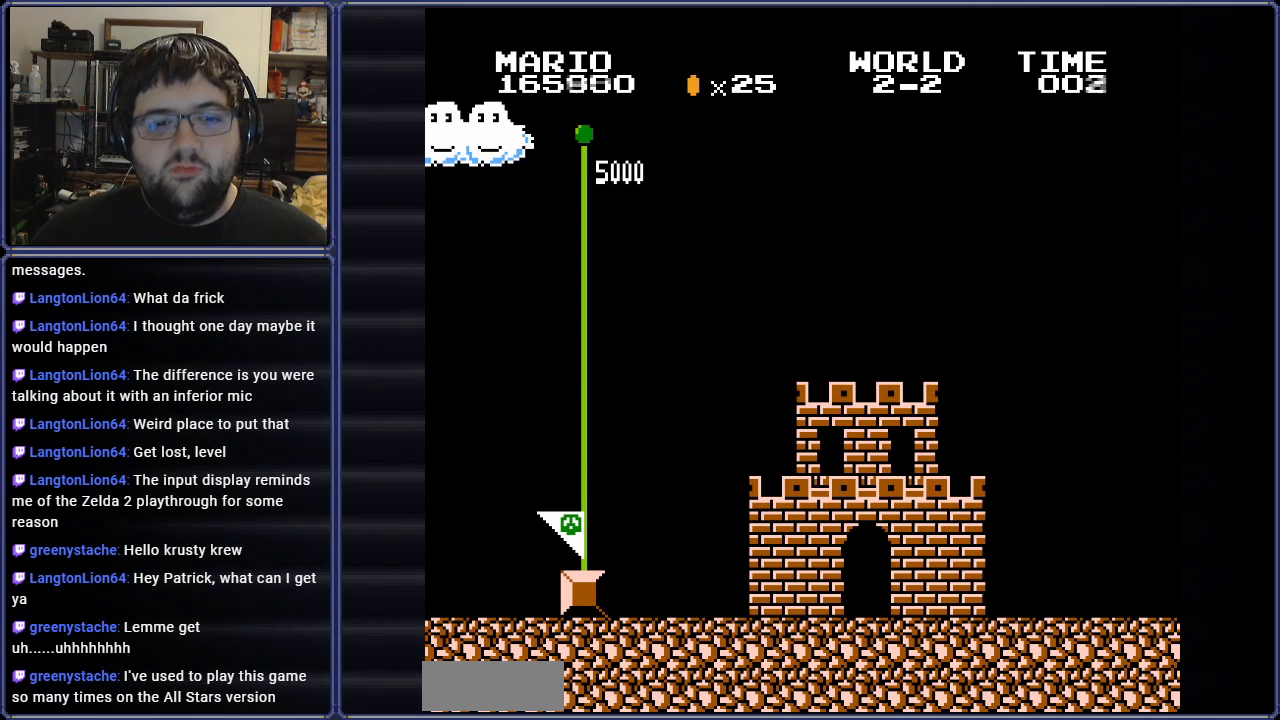
{"buttons": [], "events": [[150, "A", "up"]]}
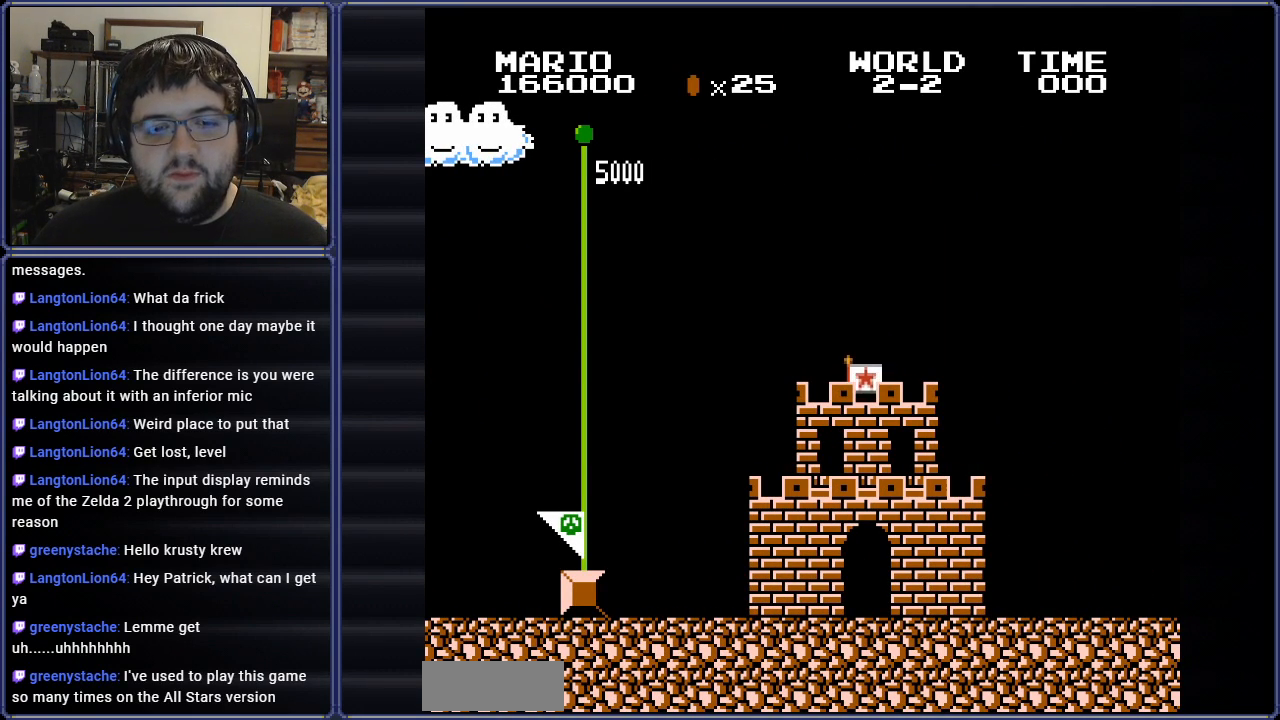
{"buttons": ["A", "DPAD_DOWN", "DPAD_RIGHT"], "events": [[351, "DPAD_LEFT", "down"], [368, "DPAD_DOWN", "down"], [434, "A", "down"], [451, "DPAD_LEFT", "up"], [484, "DPAD_RIGHT", "down"]]}
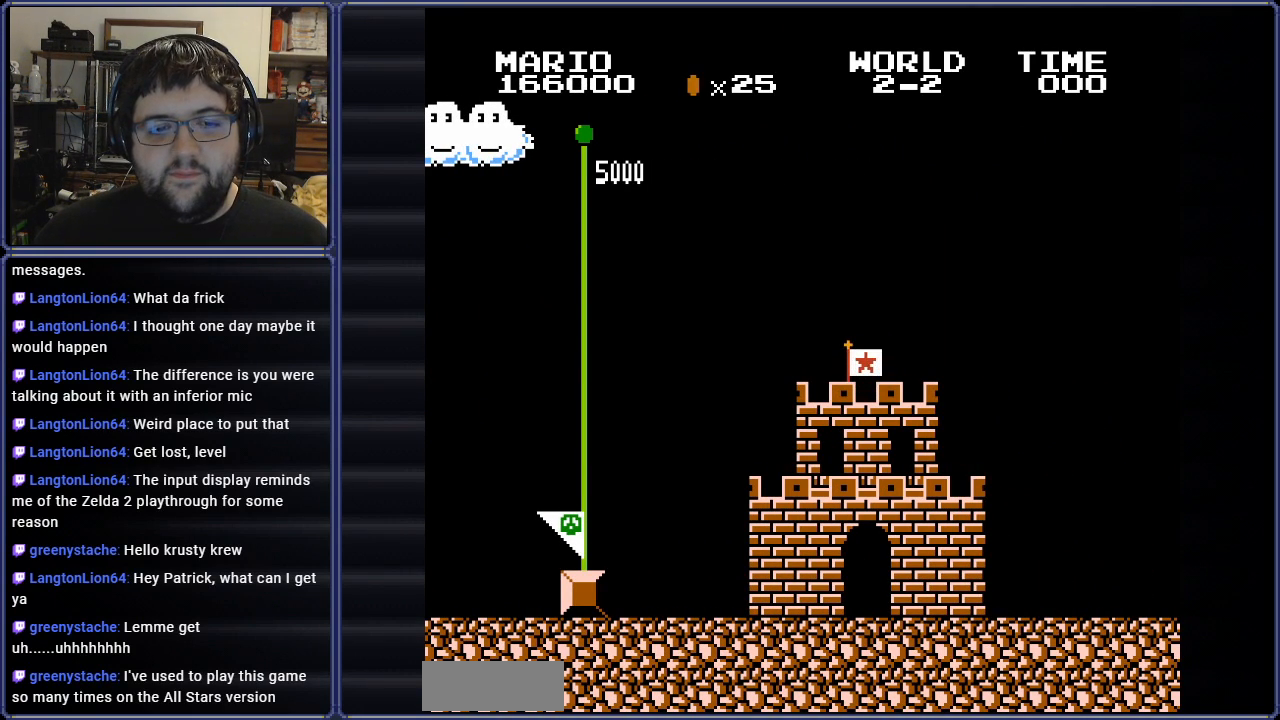
{"buttons": ["DPAD_DOWN", "DPAD_LEFT"]}
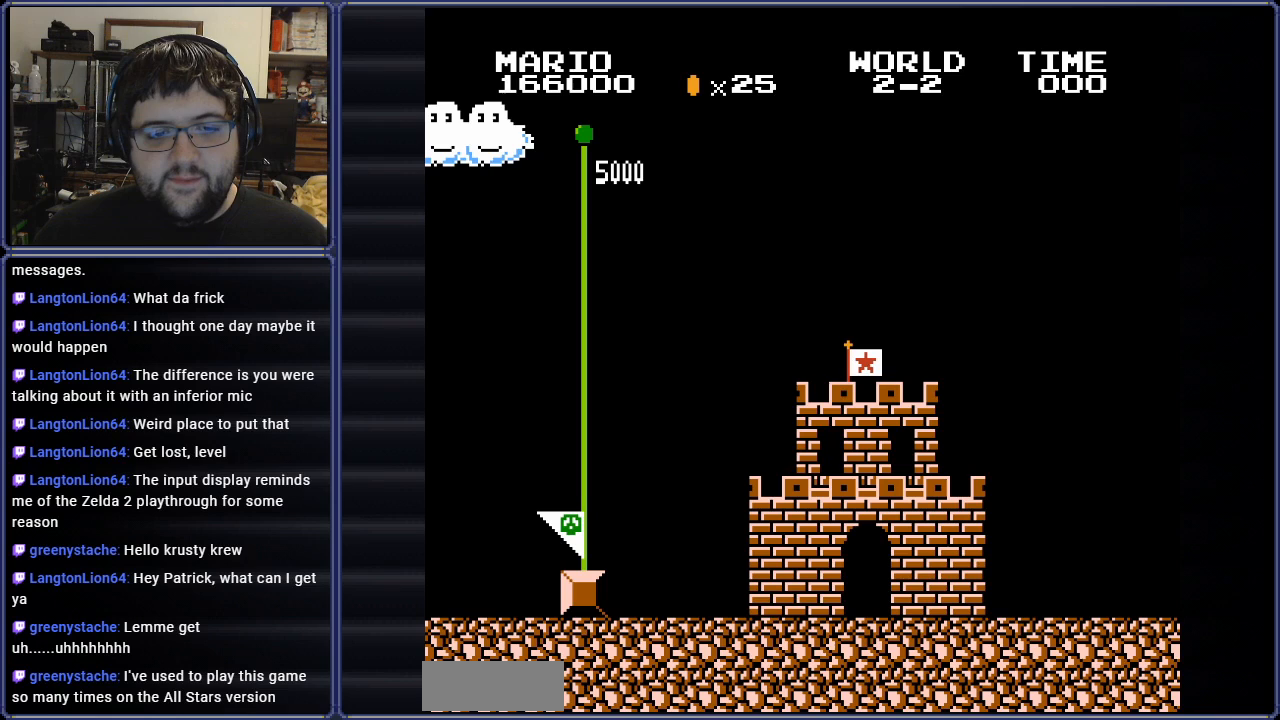
{"buttons": ["DPAD_UP", "DPAD_LEFT"]}
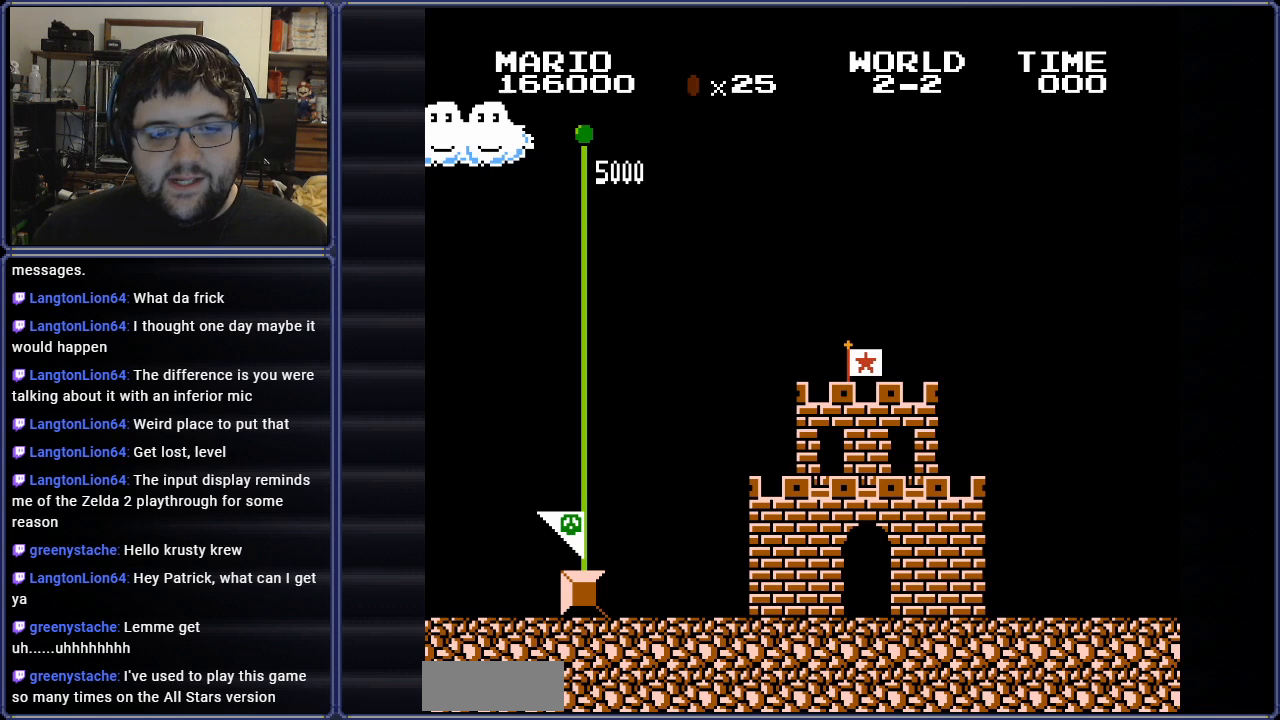
{"buttons": ["DPAD_DOWN", "DPAD_LEFT"], "events": [[33, "DPAD_UP", "up"], [67, "DPAD_DOWN", "down"], [133, "DPAD_LEFT", "up"], [200, "DPAD_RIGHT", "down"], [350, "DPAD_DOWN", "up"], [367, "DPAD_LEFT", "down"], [367, "DPAD_RIGHT", "up"], [467, "DPAD_DOWN", "down"]]}
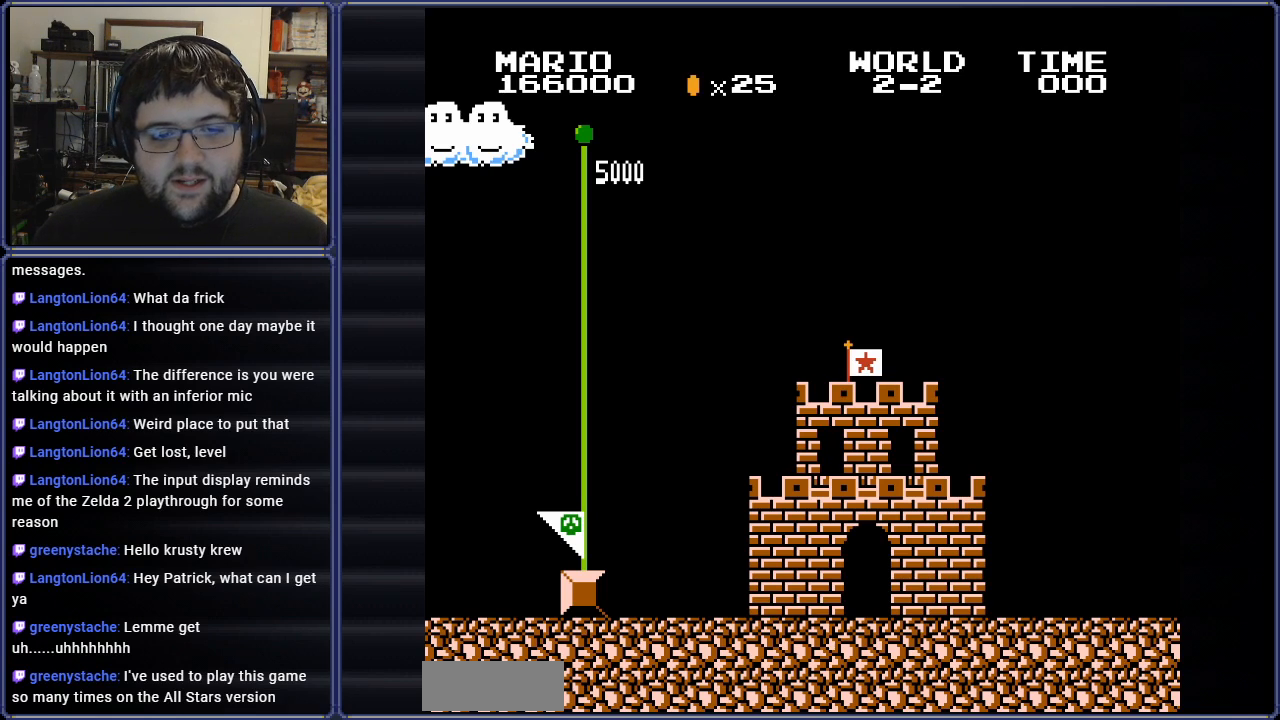
{"buttons": ["DPAD_UP", "DPAD_LEFT"], "events": [[51, "DPAD_LEFT", "up"], [101, "DPAD_RIGHT", "down"], [184, "DPAD_DOWN", "up"], [201, "DPAD_UP", "down"], [284, "DPAD_LEFT", "down"], [284, "DPAD_RIGHT", "up"]]}
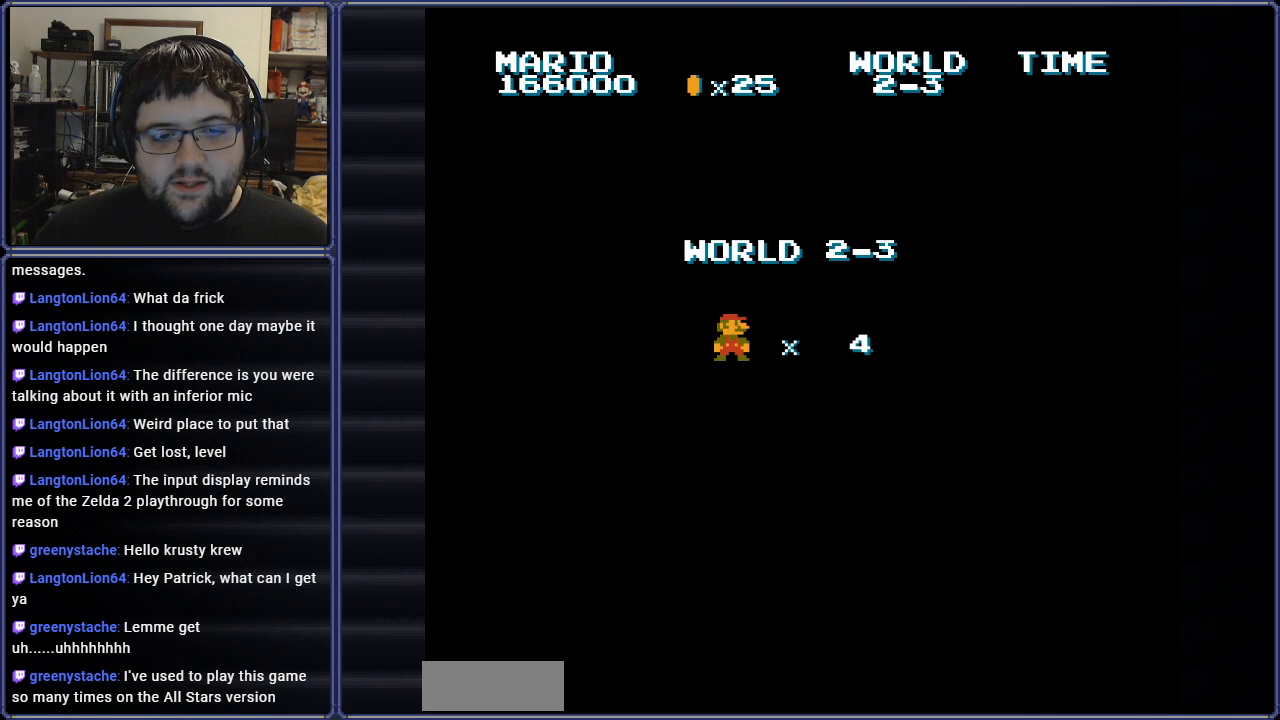
{"buttons": [], "events": [[17, "DPAD_UP", "up"], [67, "DPAD_DOWN", "down"], [150, "DPAD_DOWN", "up"], [200, "DPAD_LEFT", "up"]]}
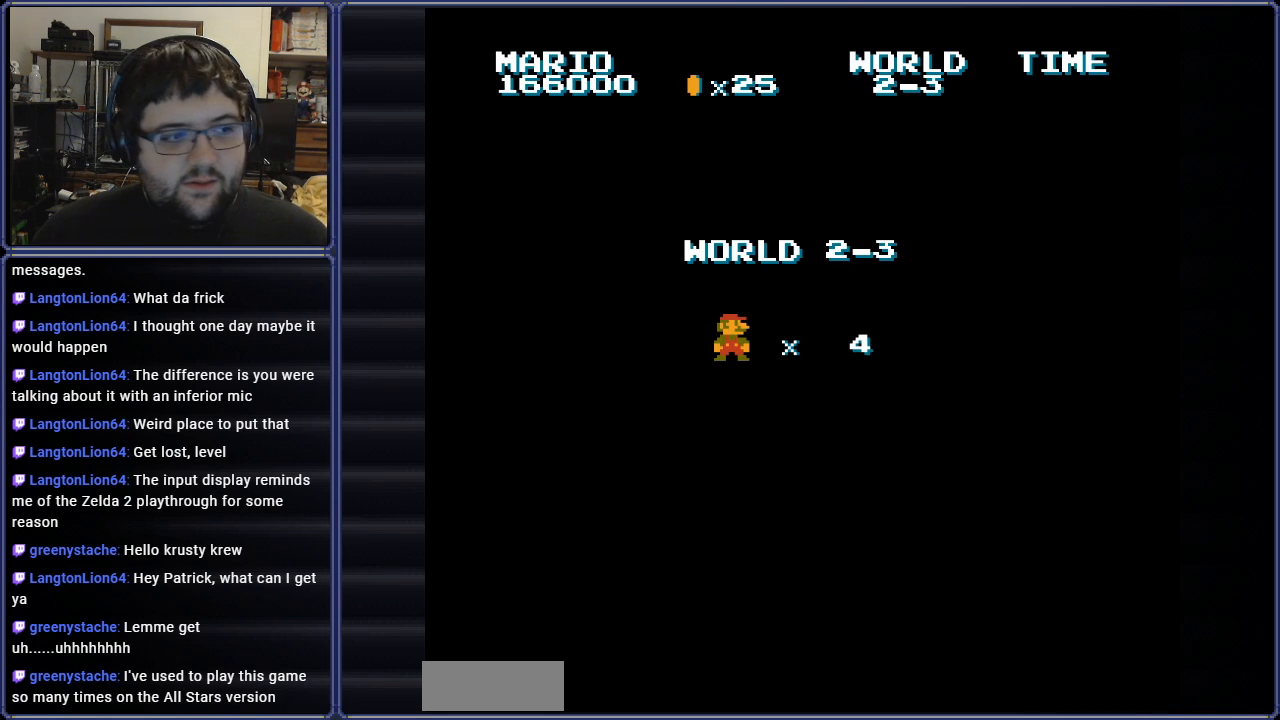
{"buttons": [], "events": []}
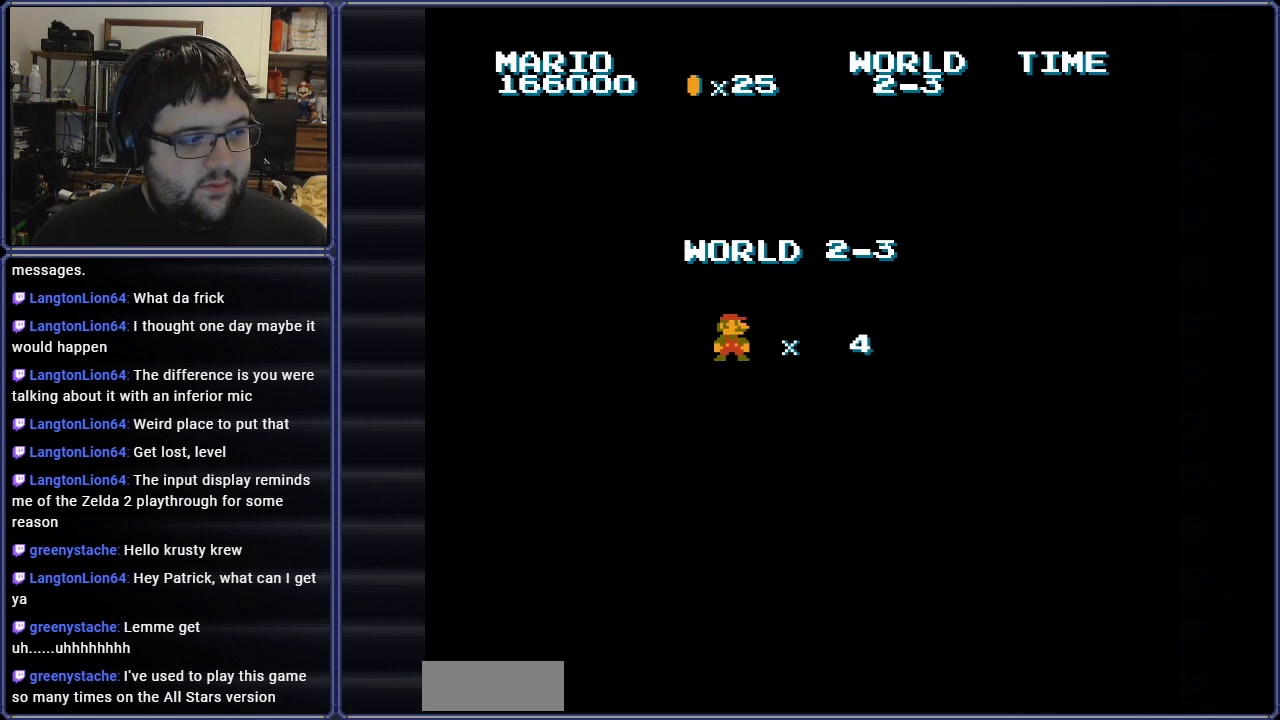
{"buttons": [], "events": []}
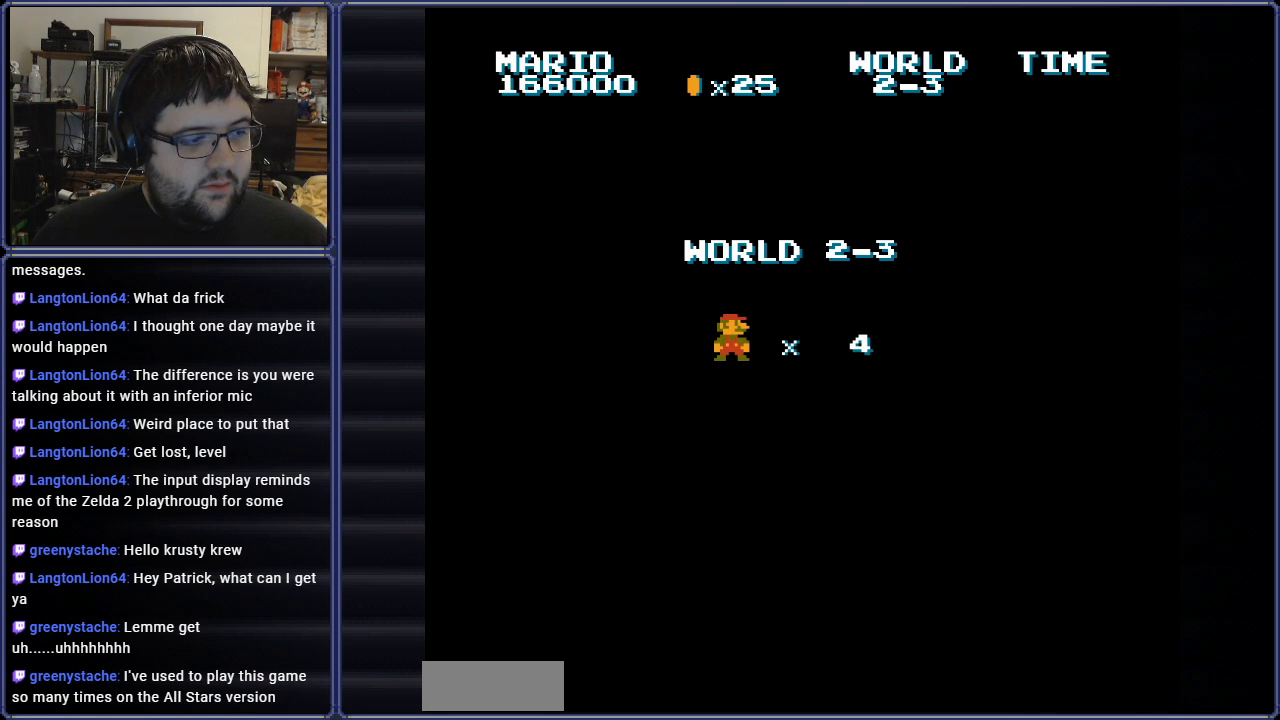
{"buttons": [], "events": []}
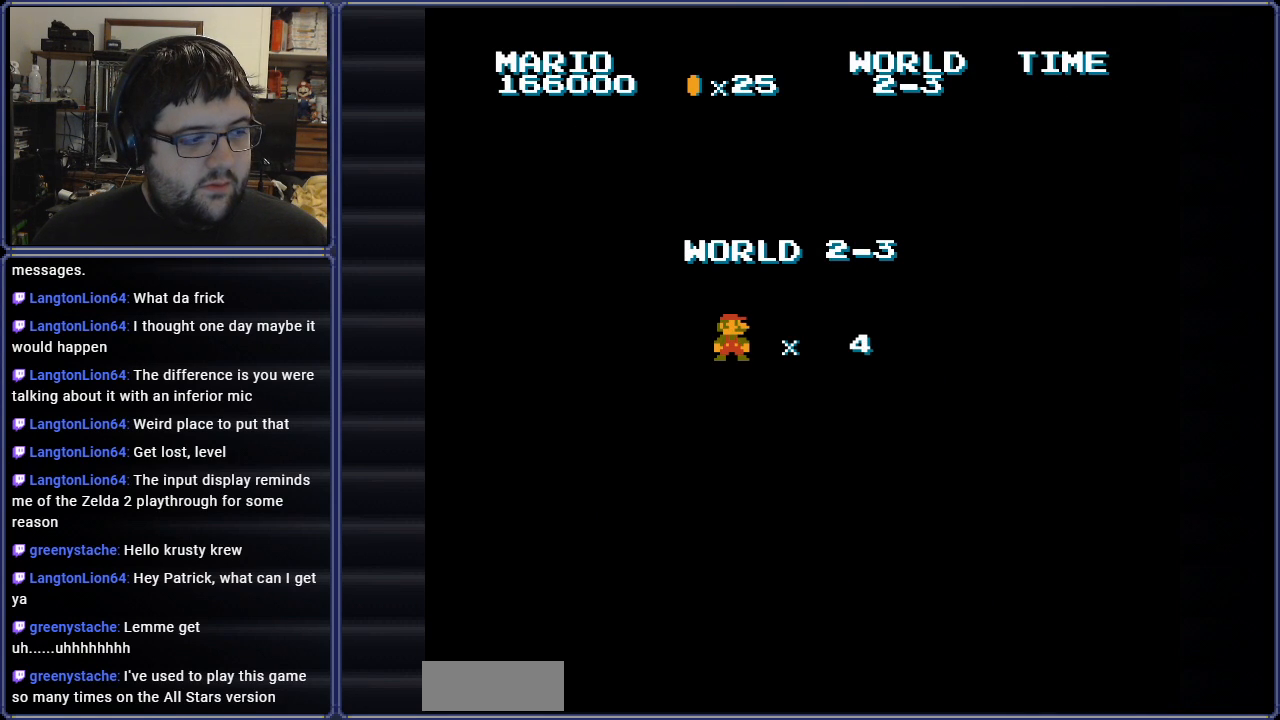
{"buttons": [], "events": []}
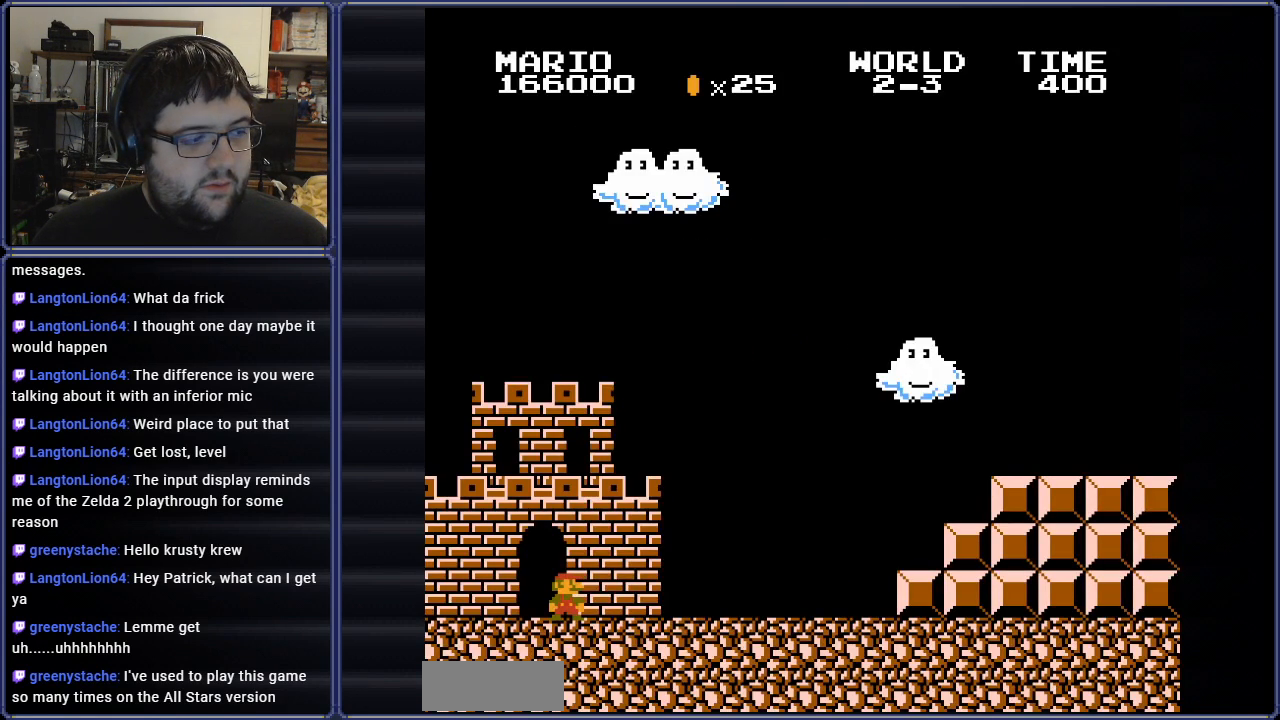
{"buttons": [], "events": []}
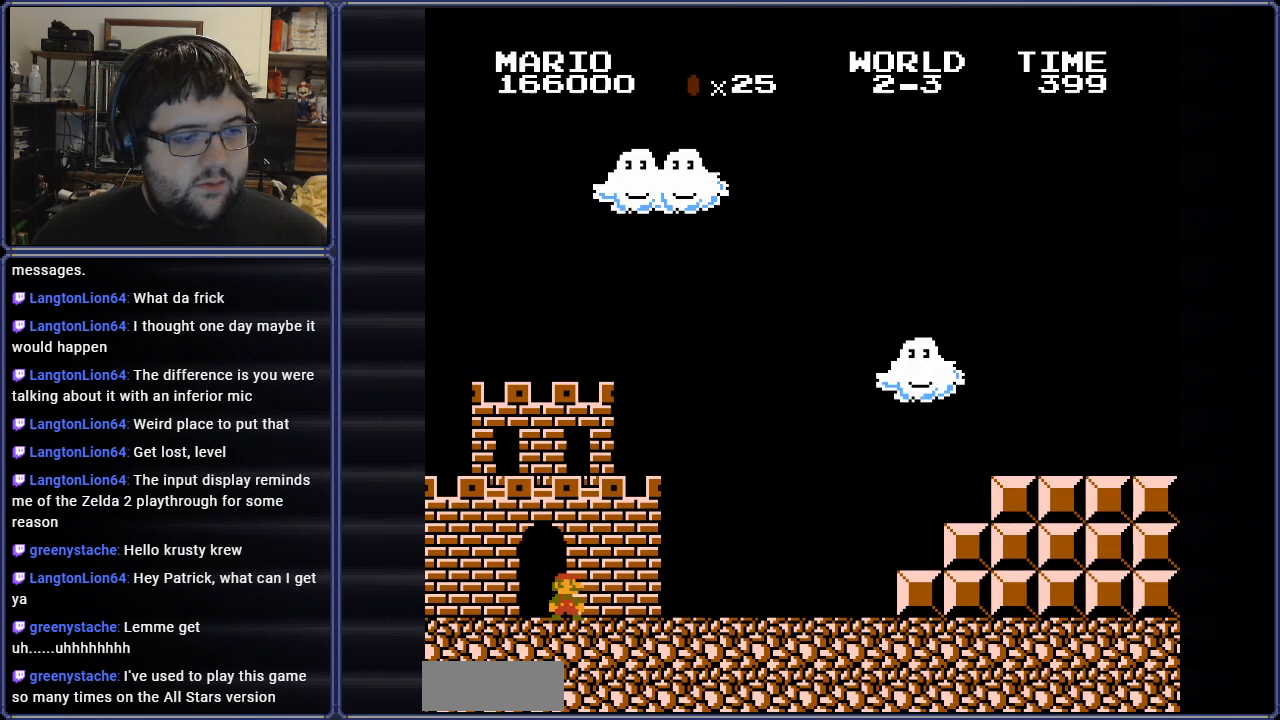
{"buttons": ["B", "DPAD_RIGHT"], "events": [[350, "DPAD_RIGHT", "down"], [400, "B", "down"]]}